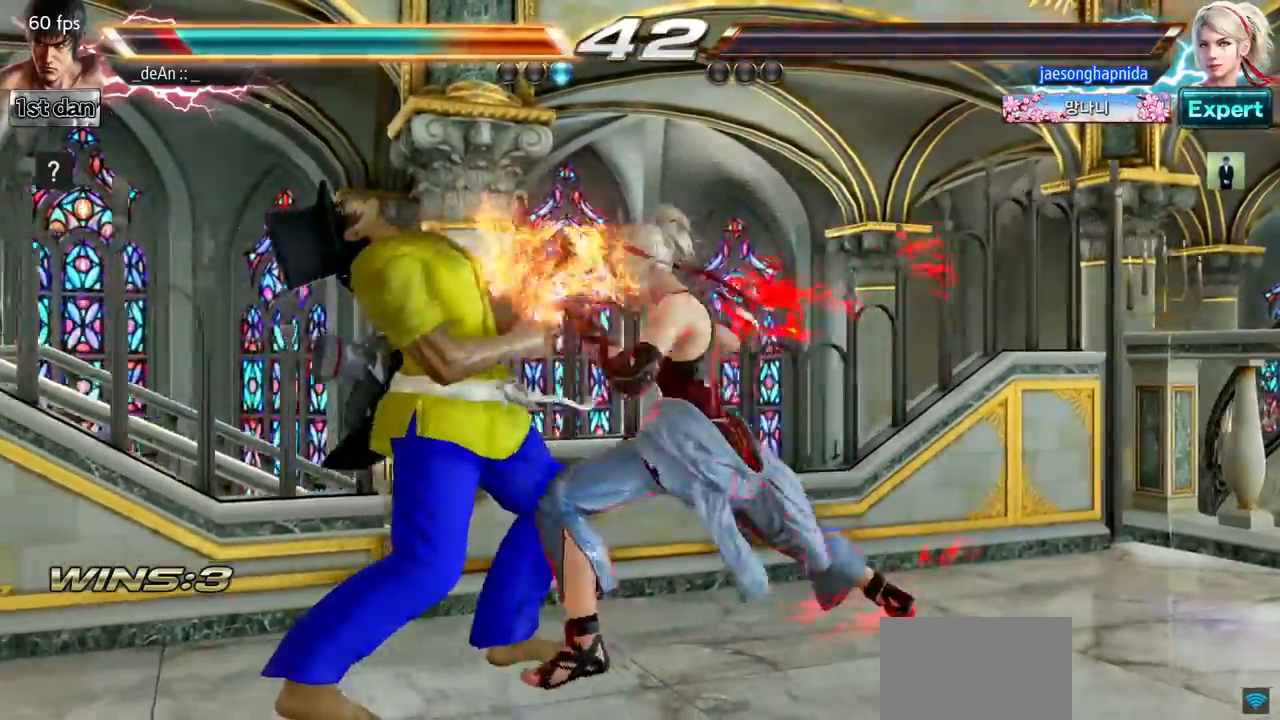
Gameplay with a controller (arcade stick); each line is a JSON object with the inputs held at the frame after it. "events" lists button and stick changes between this image and that frame as [ms after this image, input, new state], when the widget could be followed in between. Not read: L3 R3.
{"buttons": [], "left_stick": "left", "events": [[50, "left_stick", "down-right"], [117, "SQUARE", "down"], [251, "SQUARE", "up"], [317, "left_stick", "left"]]}
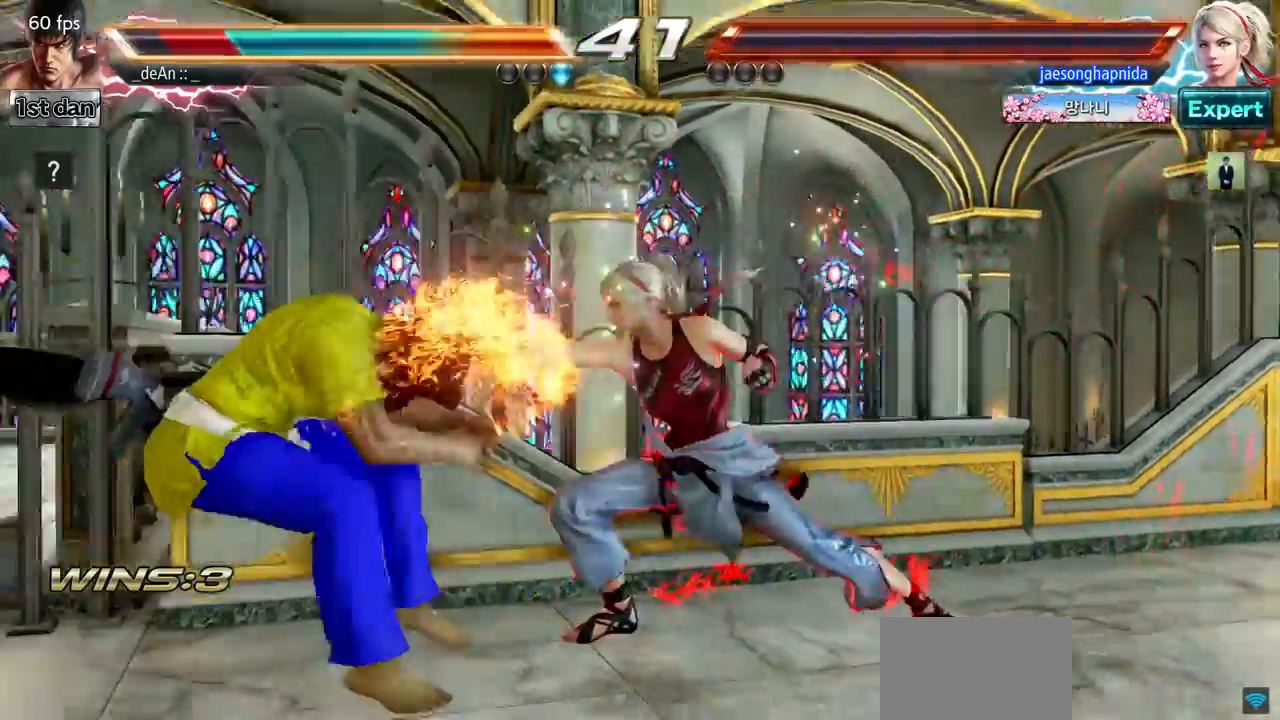
{"buttons": ["SQUARE"], "left_stick": "center", "events": [[300, "left_stick", "center"], [367, "SQUARE", "down"]]}
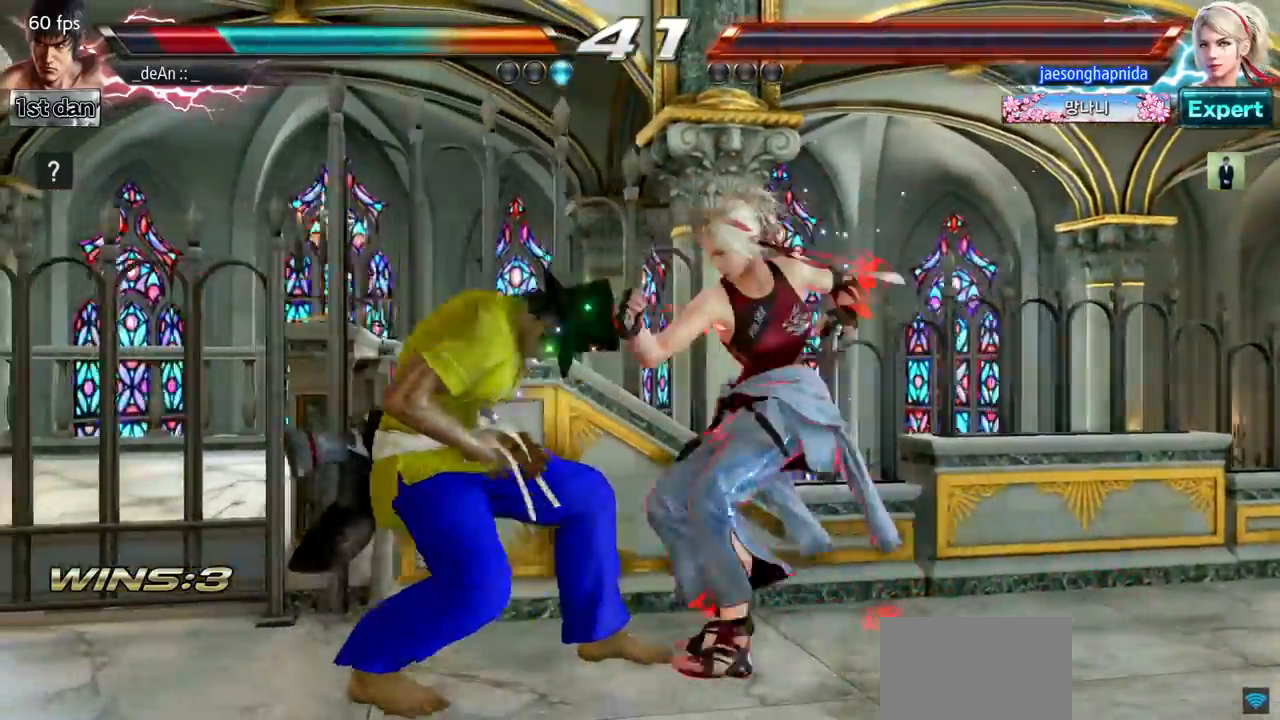
{"buttons": [], "left_stick": "left", "events": [[34, "SQUARE", "up"], [234, "left_stick", "left"]]}
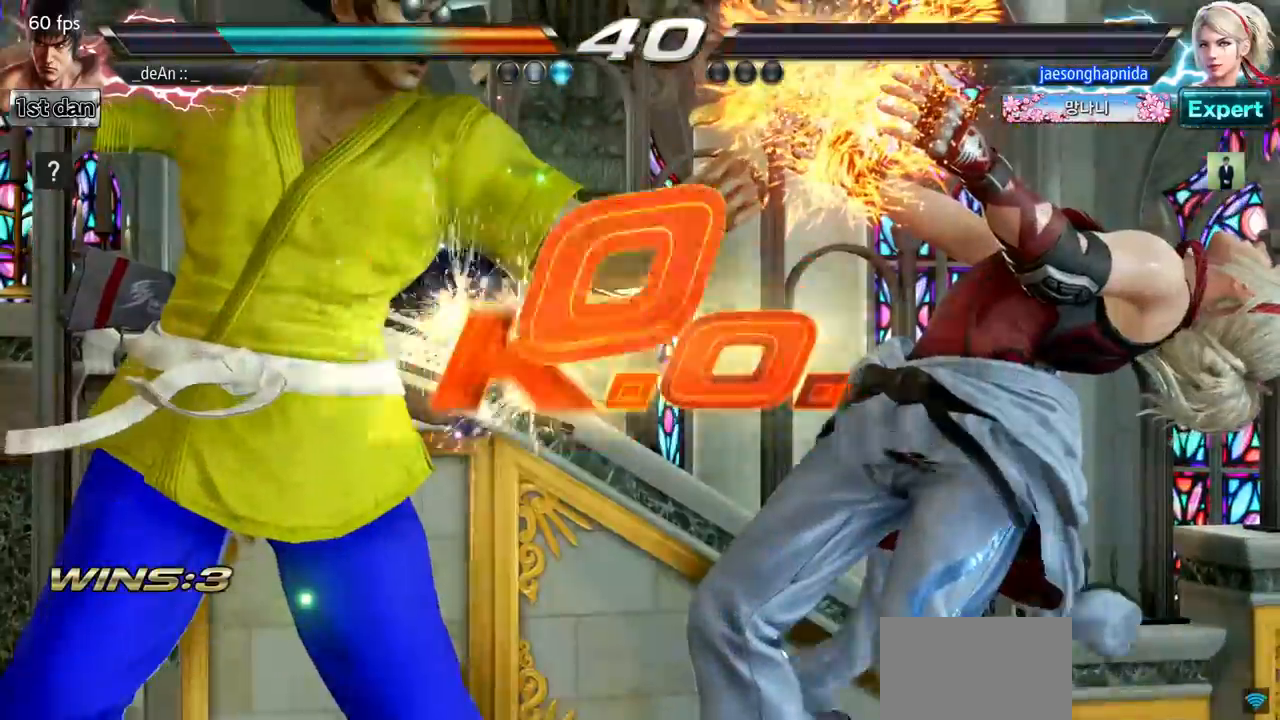
{"buttons": [], "left_stick": "center", "events": [[217, "left_stick", "center"]]}
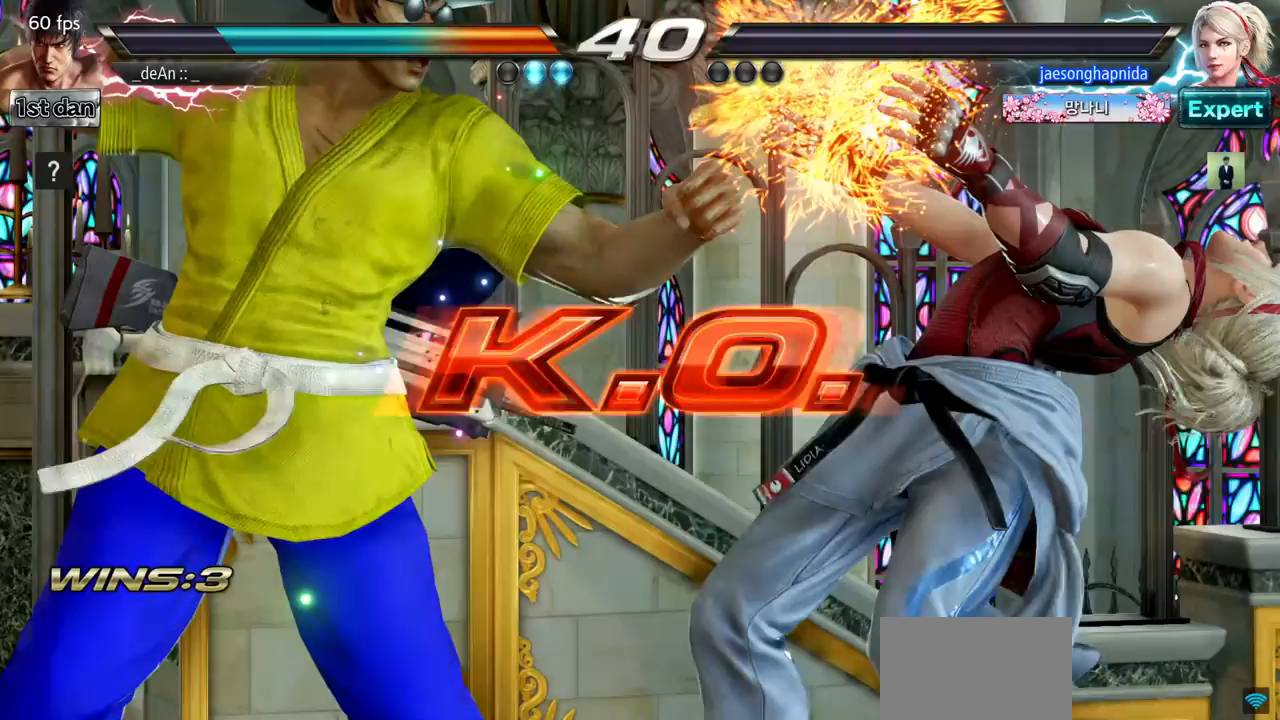
{"buttons": [], "left_stick": "center", "events": []}
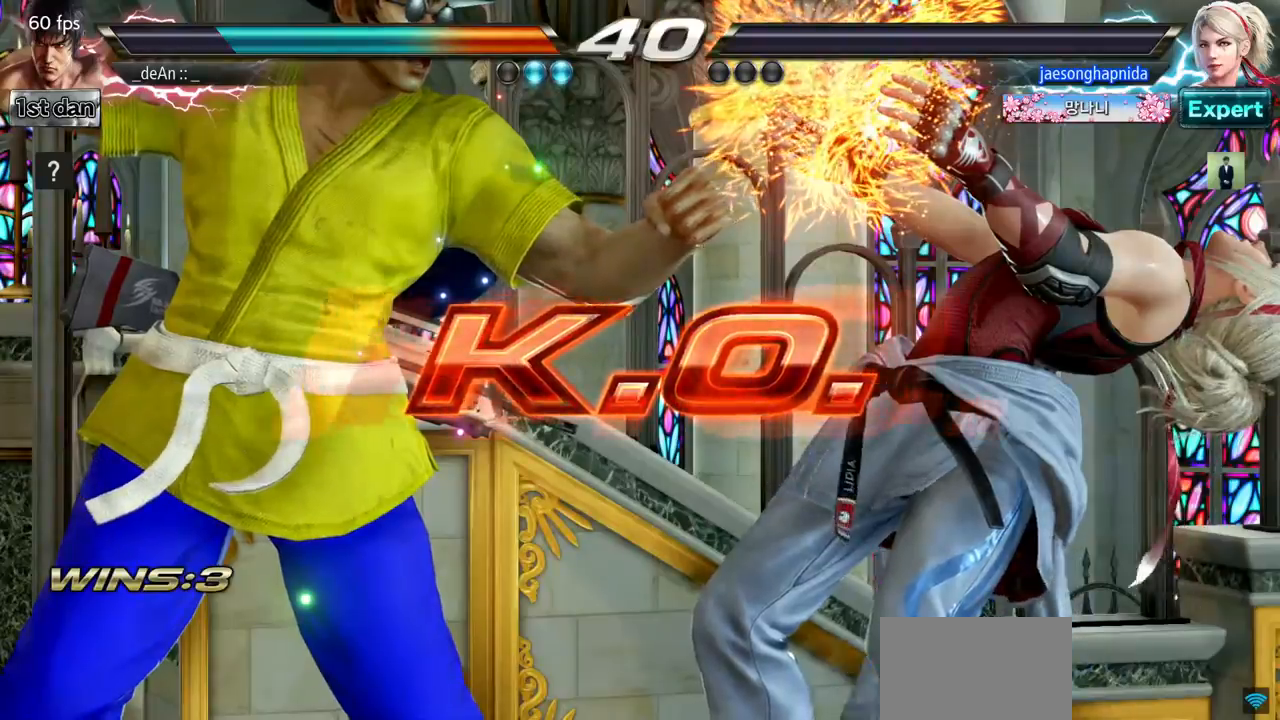
{"buttons": [], "left_stick": "center", "events": []}
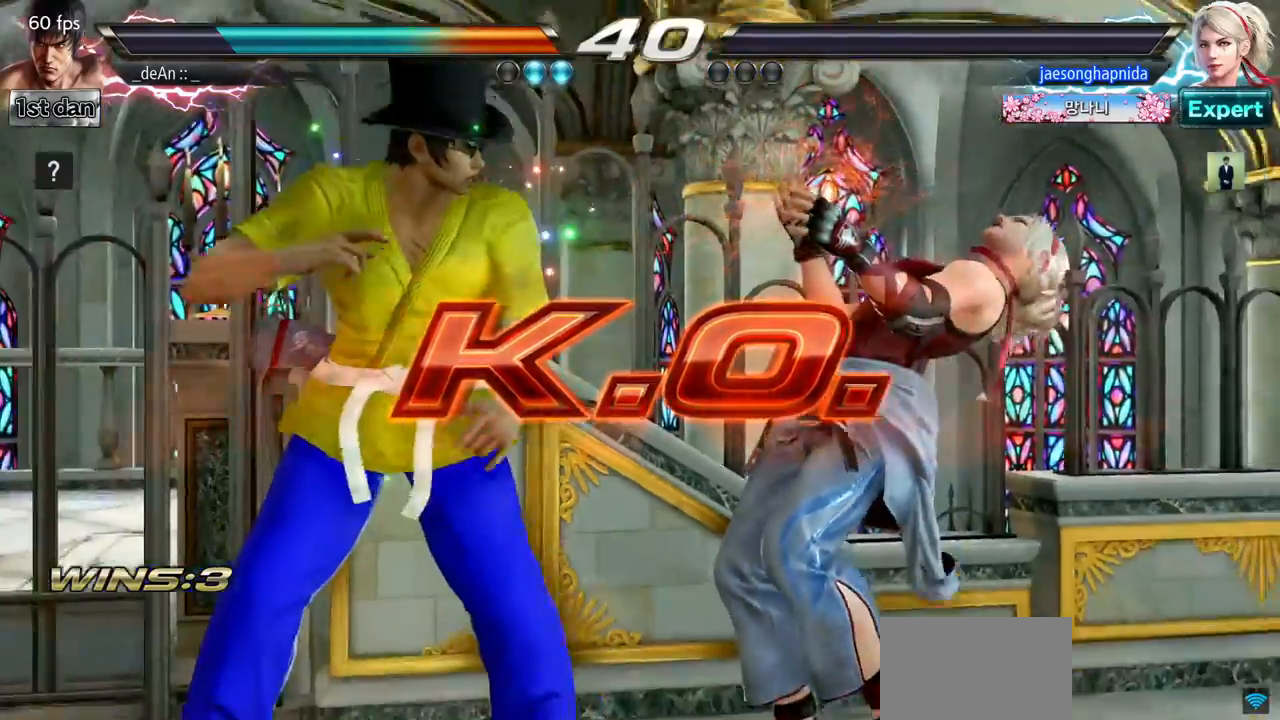
{"buttons": [], "left_stick": "center", "events": [[134, "SQUARE", "down"], [217, "SQUARE", "up"]]}
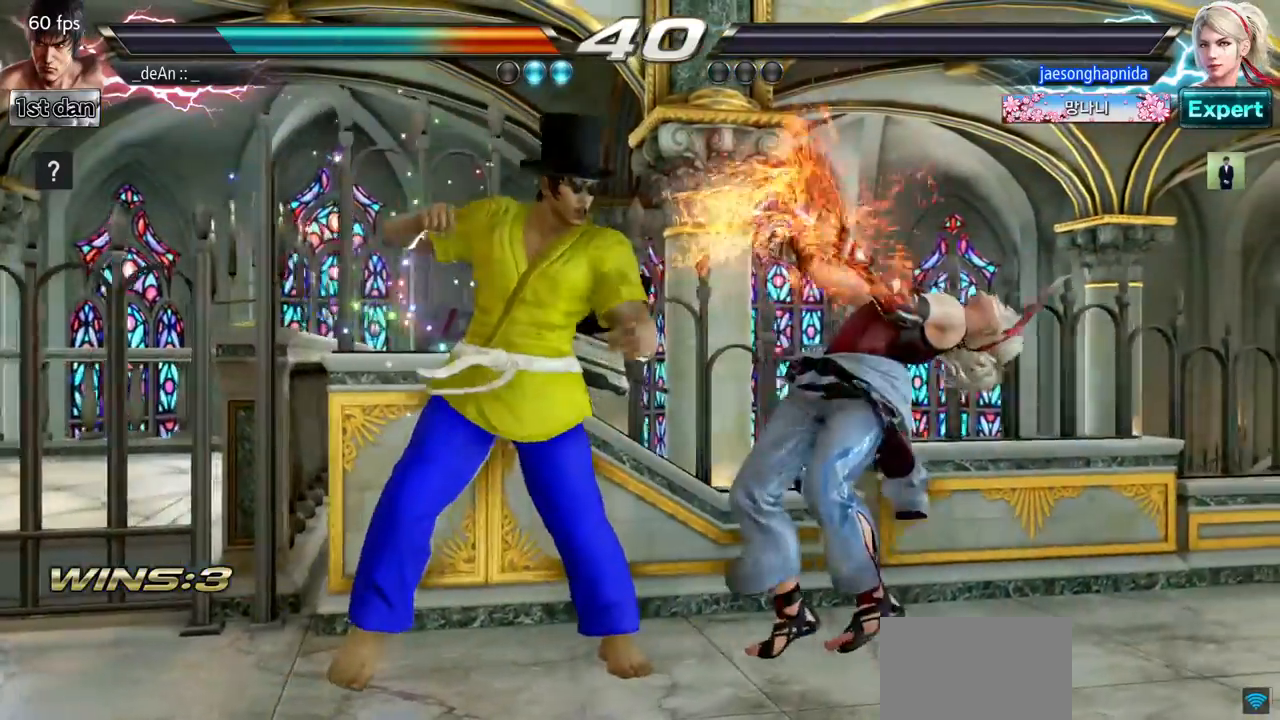
{"buttons": [], "left_stick": "center", "events": [[67, "SQUARE", "down"], [200, "SQUARE", "up"]]}
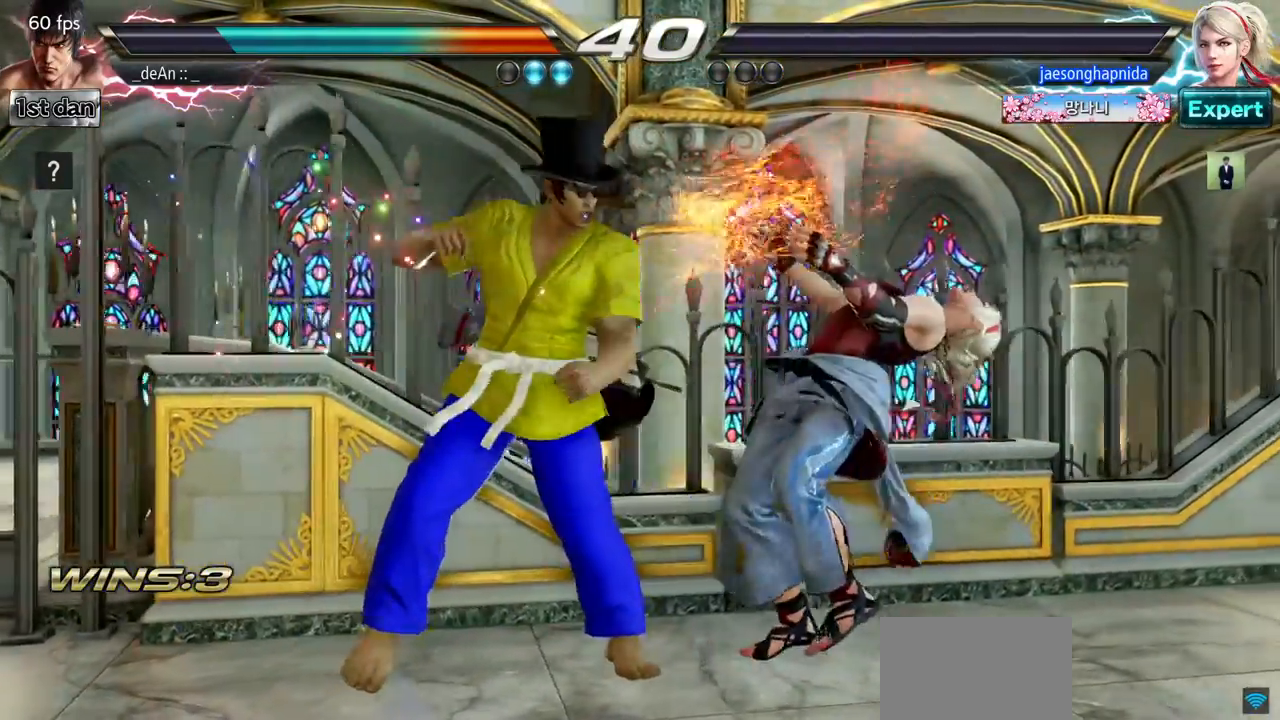
{"buttons": [], "left_stick": "center"}
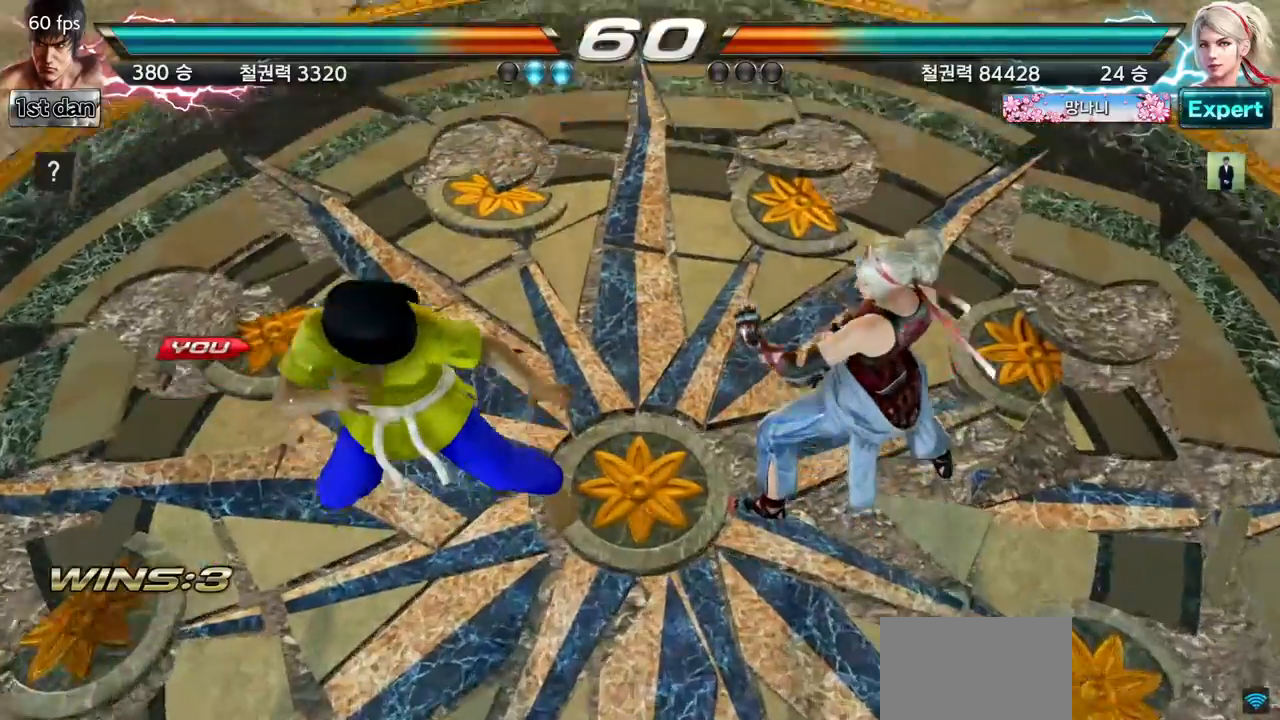
{"buttons": [], "left_stick": "center", "events": []}
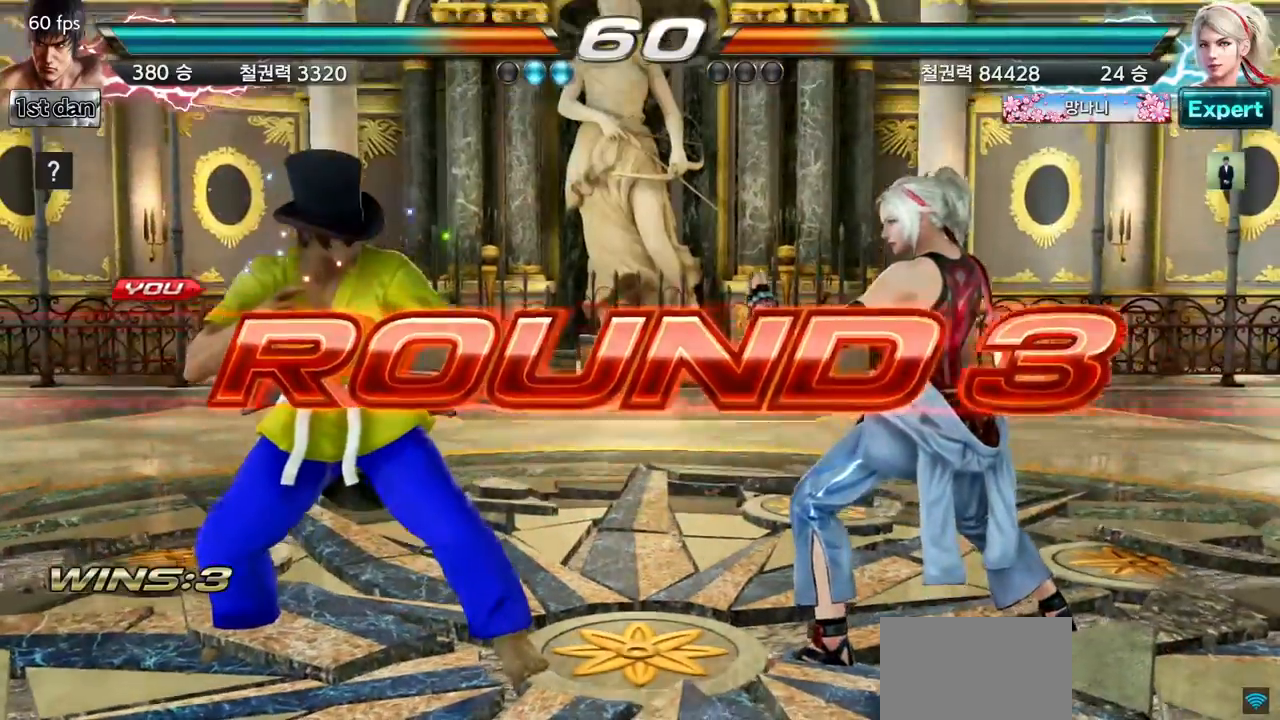
{"buttons": [], "left_stick": "center", "events": []}
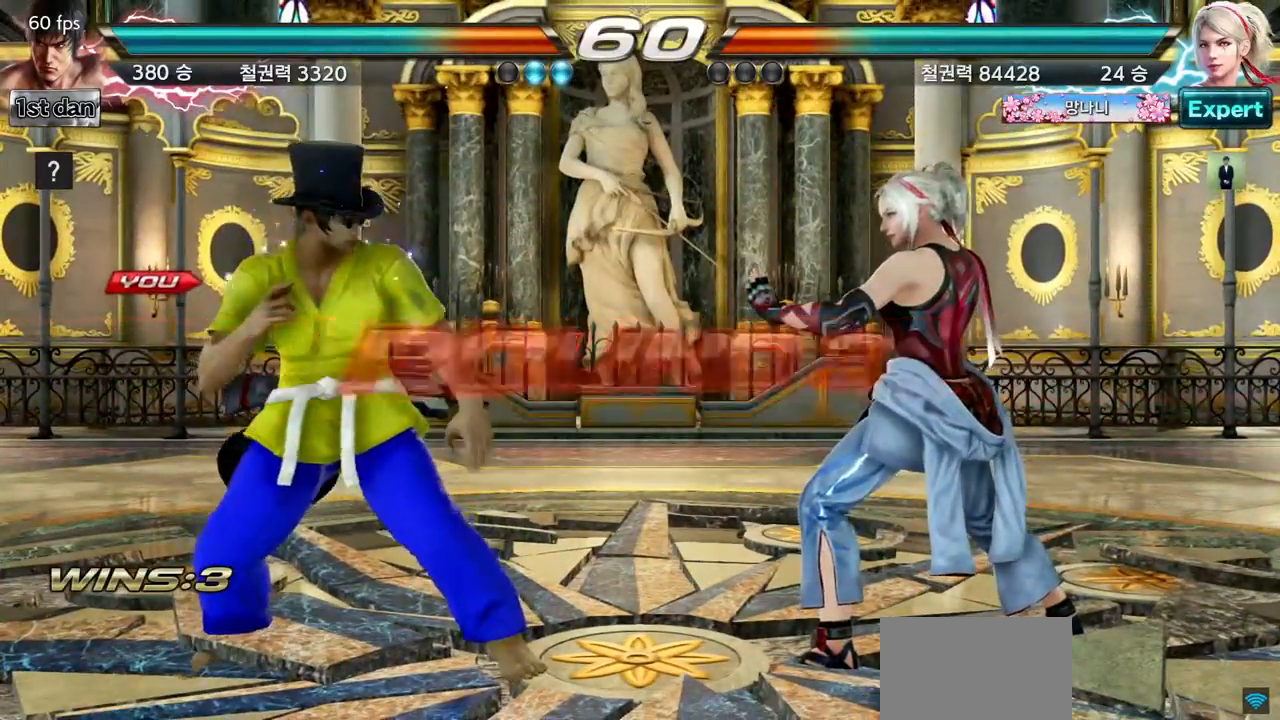
{"buttons": [], "left_stick": "right", "events": [[150, "left_stick", "right"], [284, "left_stick", "center"], [384, "left_stick", "down"], [467, "left_stick", "right"]]}
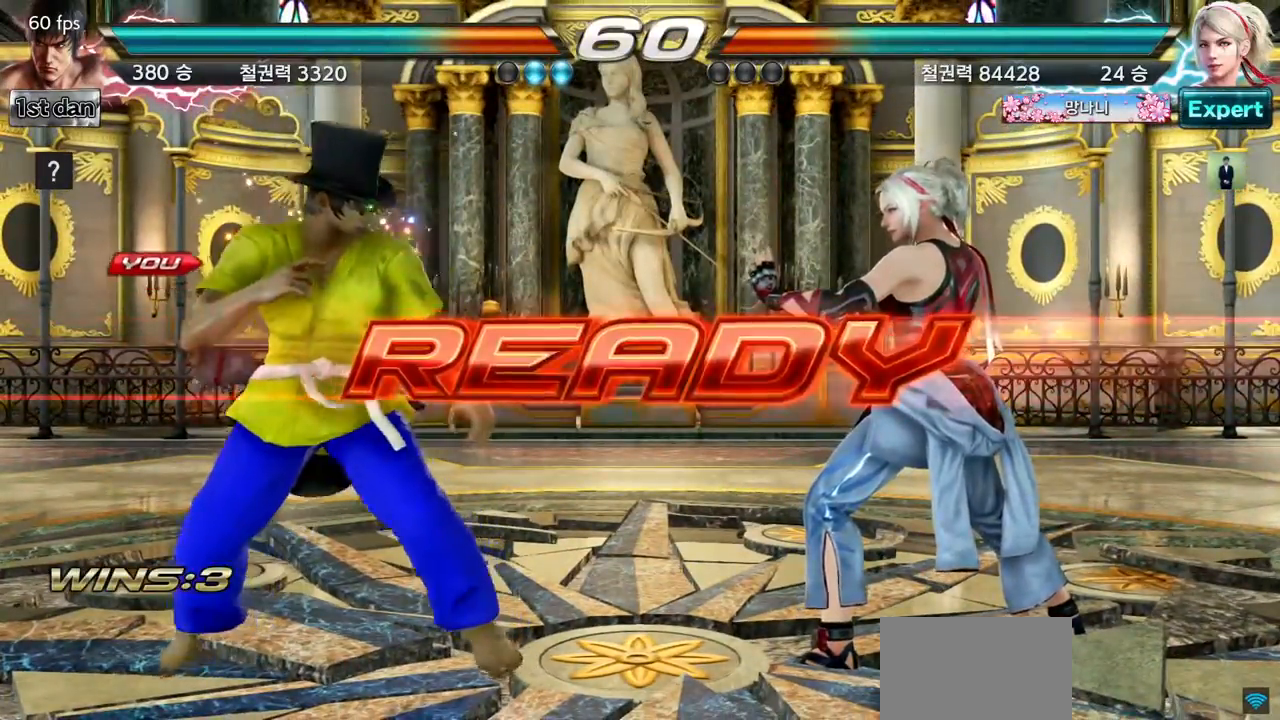
{"buttons": [], "left_stick": "center", "events": [[100, "left_stick", "center"], [267, "left_stick", "down"], [350, "left_stick", "center"]]}
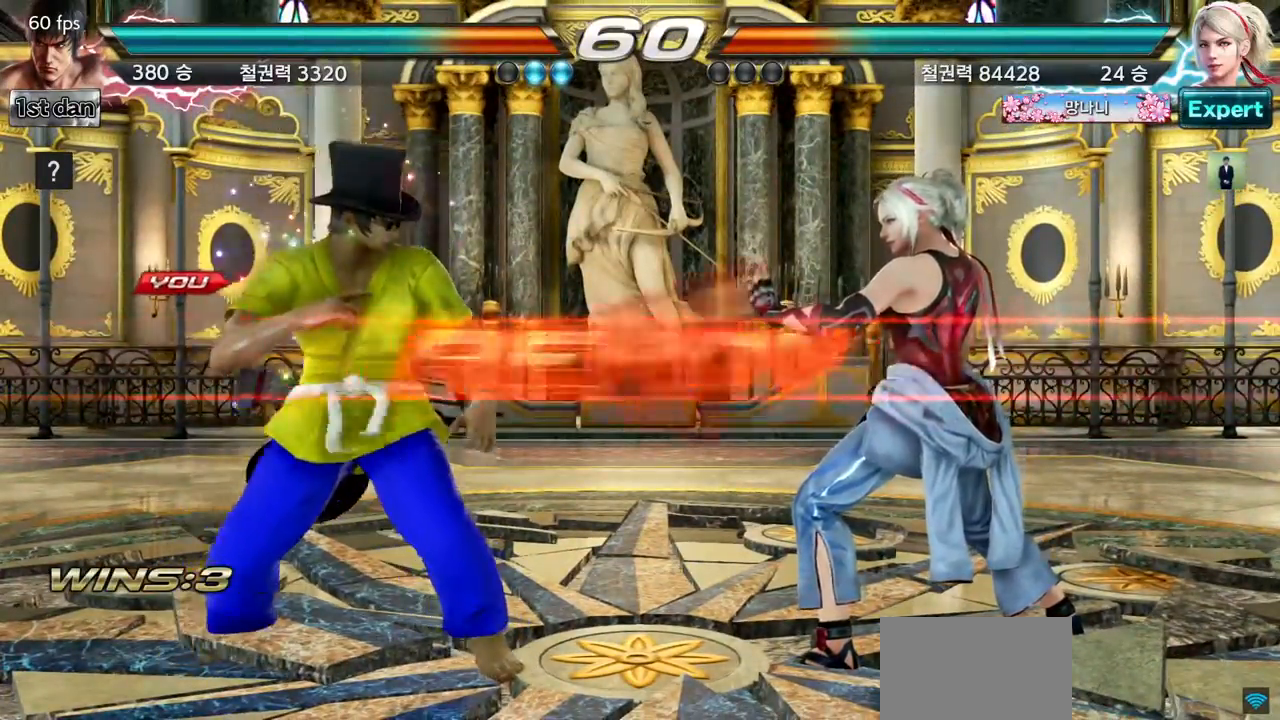
{"buttons": [], "left_stick": "center", "events": []}
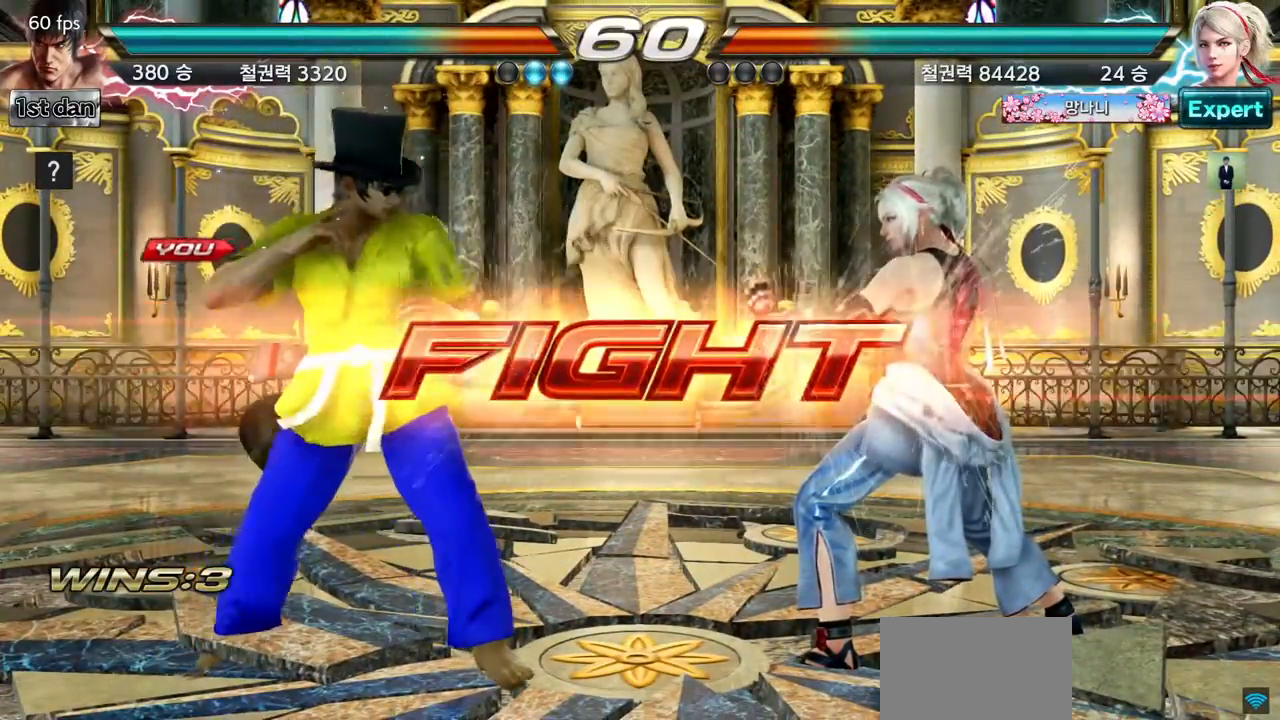
{"buttons": ["CIRCLE"], "left_stick": "center", "events": [[116, "left_stick", "down-left"], [166, "CIRCLE", "down"], [267, "CIRCLE", "up"], [333, "CIRCLE", "down"], [367, "left_stick", "center"], [433, "CIRCLE", "up"], [483, "CIRCLE", "down"]]}
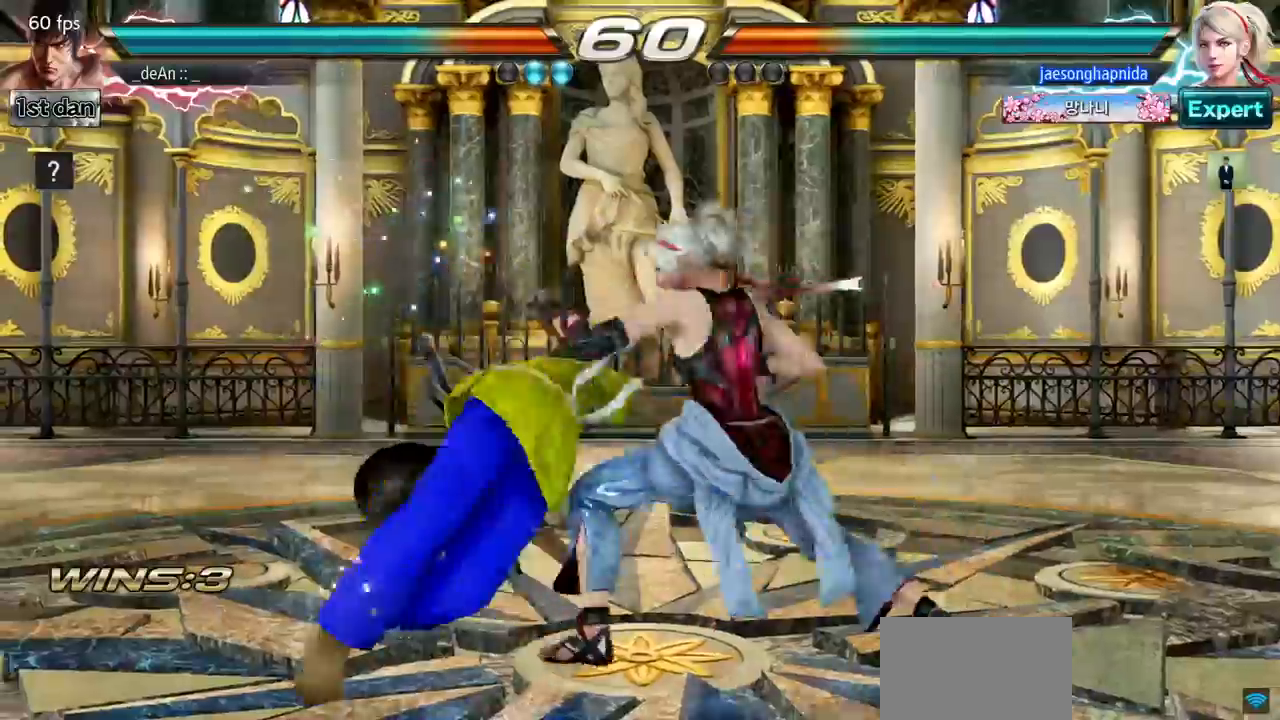
{"buttons": ["CIRCLE"], "left_stick": "center", "events": [[100, "CIRCLE", "up"], [117, "CIRCLE", "down"], [384, "CIRCLE", "up"], [417, "CIRCLE", "down"]]}
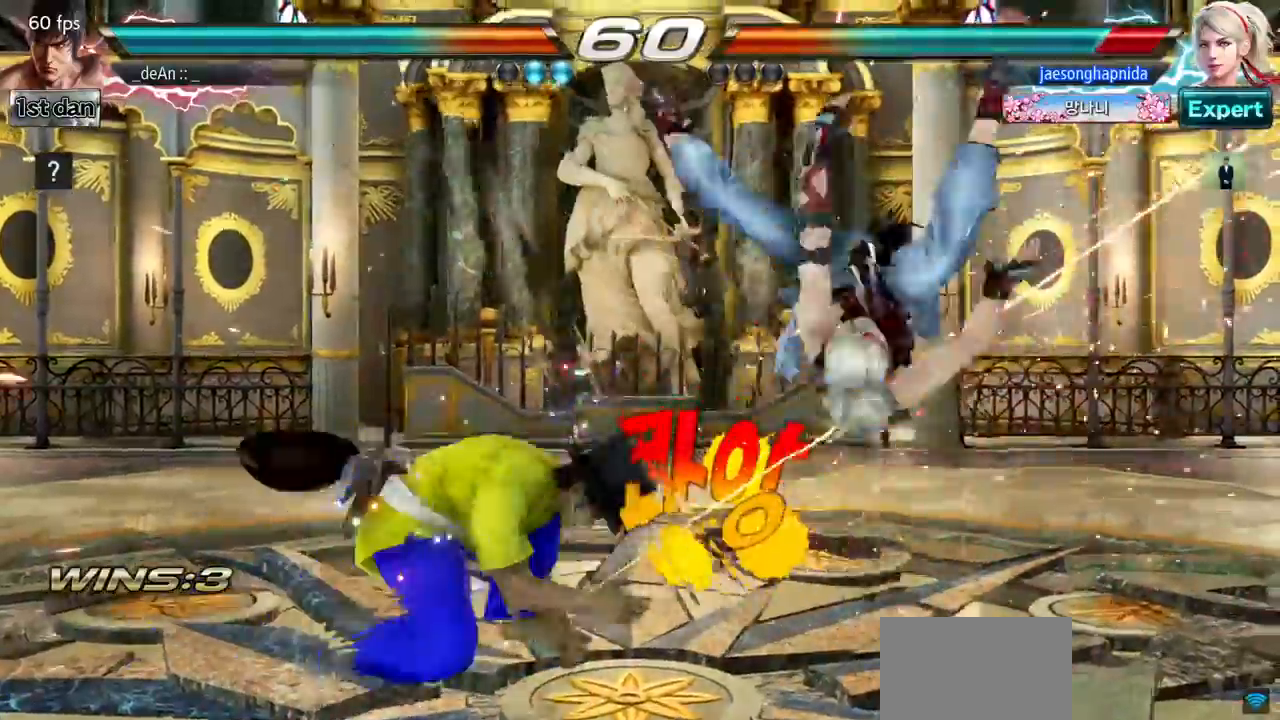
{"buttons": ["CIRCLE"], "left_stick": "center", "events": [[33, "CIRCLE", "up"], [100, "CIRCLE", "down"], [116, "left_stick", "left"], [183, "CIRCLE", "up"], [217, "left_stick", "center"], [250, "CIRCLE", "down"]]}
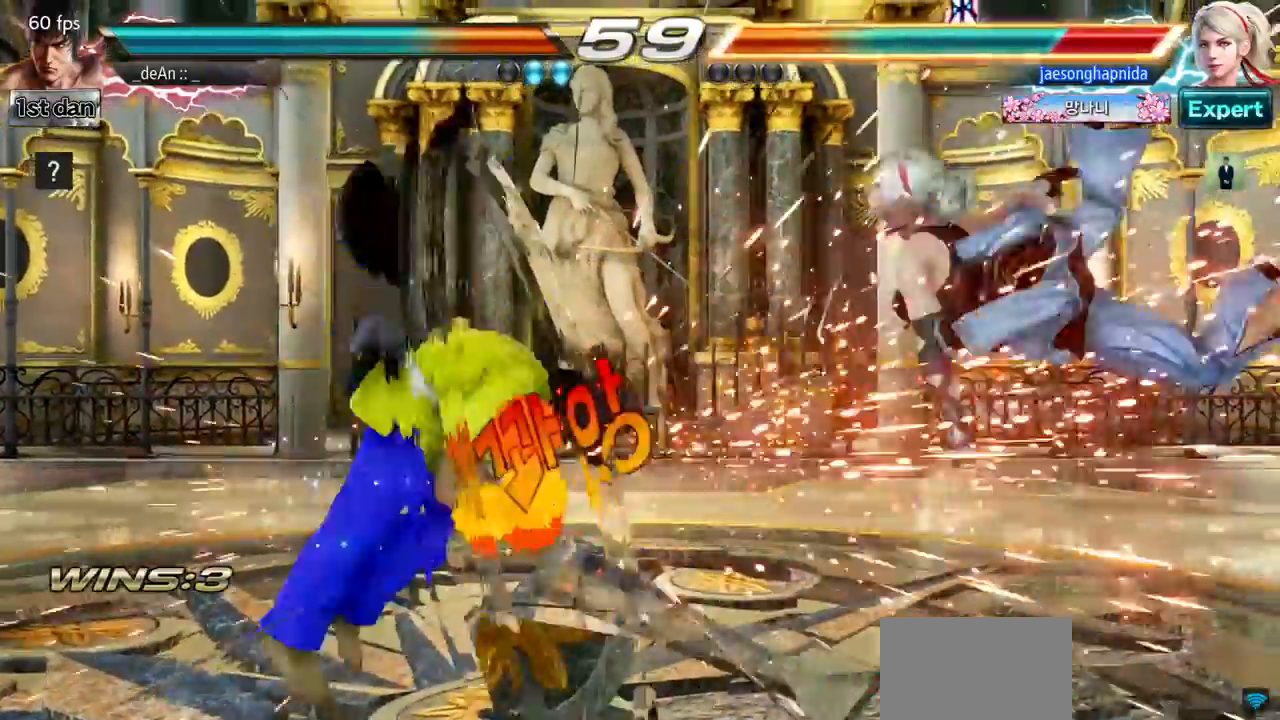
{"buttons": [], "left_stick": "right"}
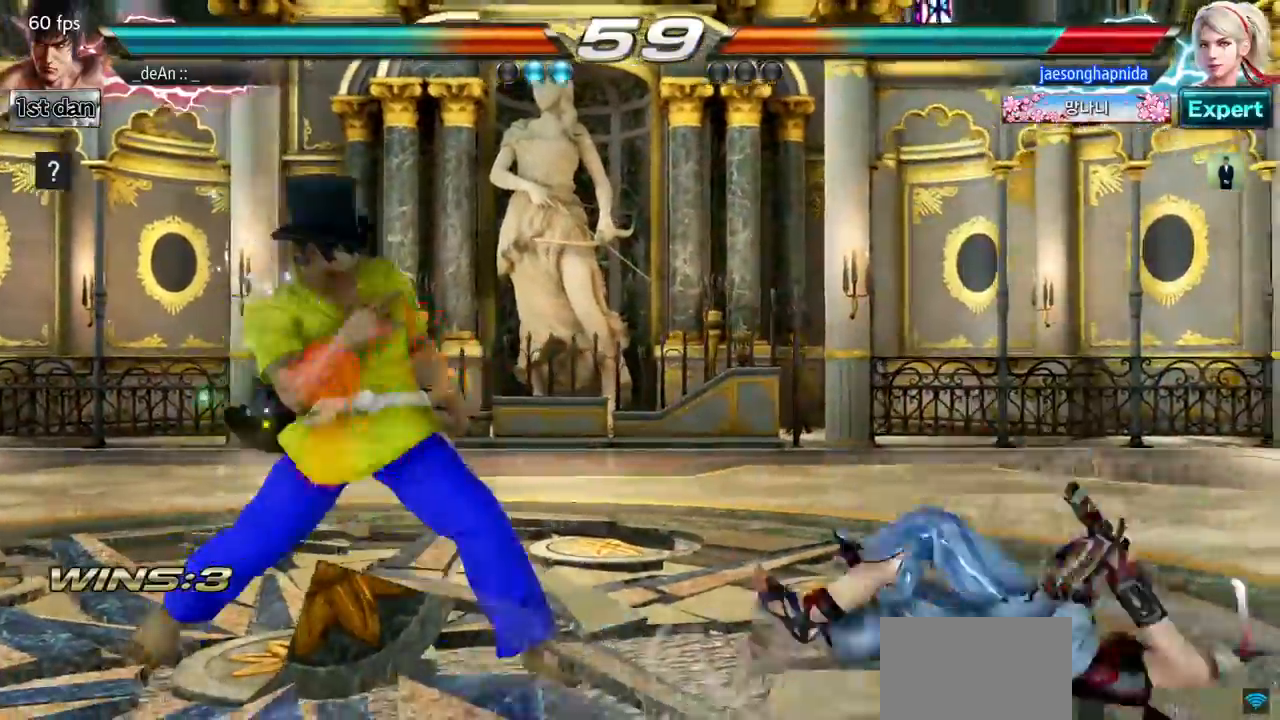
{"buttons": ["CIRCLE"], "left_stick": "center", "events": [[133, "left_stick", "down-left"], [183, "CIRCLE", "down"], [267, "CIRCLE", "up"], [333, "CIRCLE", "down"], [350, "left_stick", "center"], [417, "CIRCLE", "up"], [467, "CIRCLE", "down"]]}
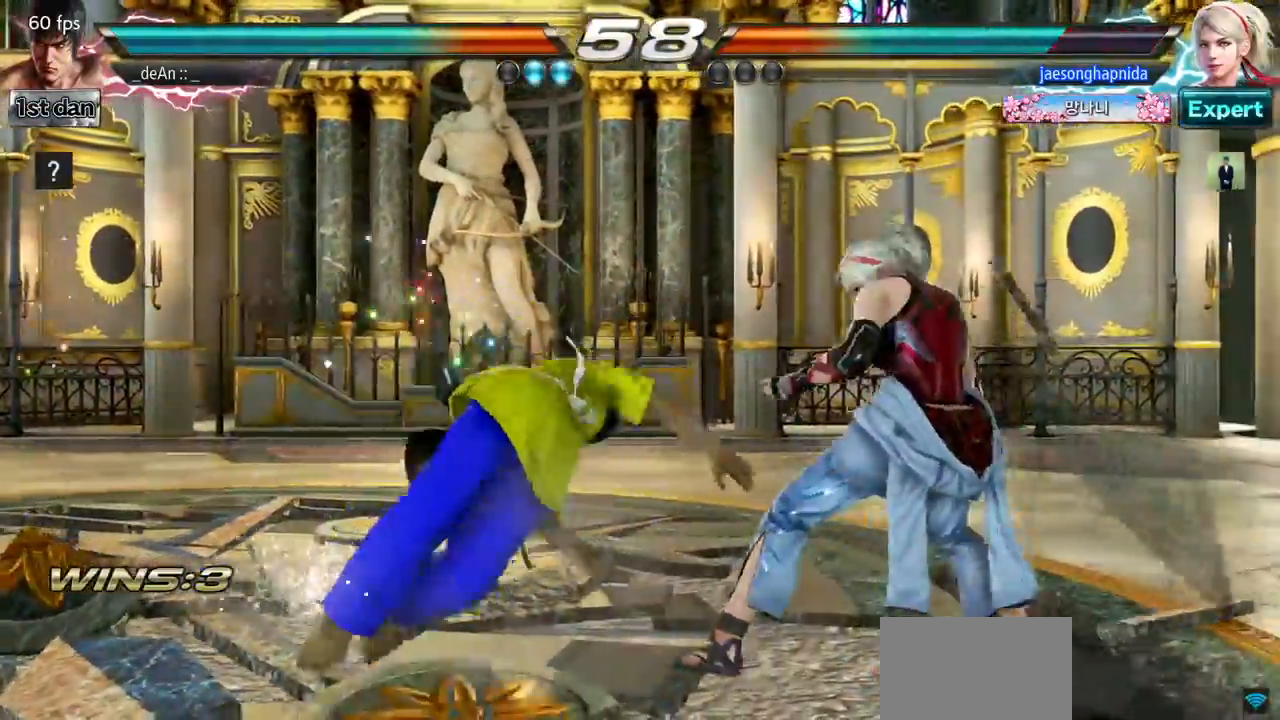
{"buttons": ["CIRCLE"], "left_stick": "center"}